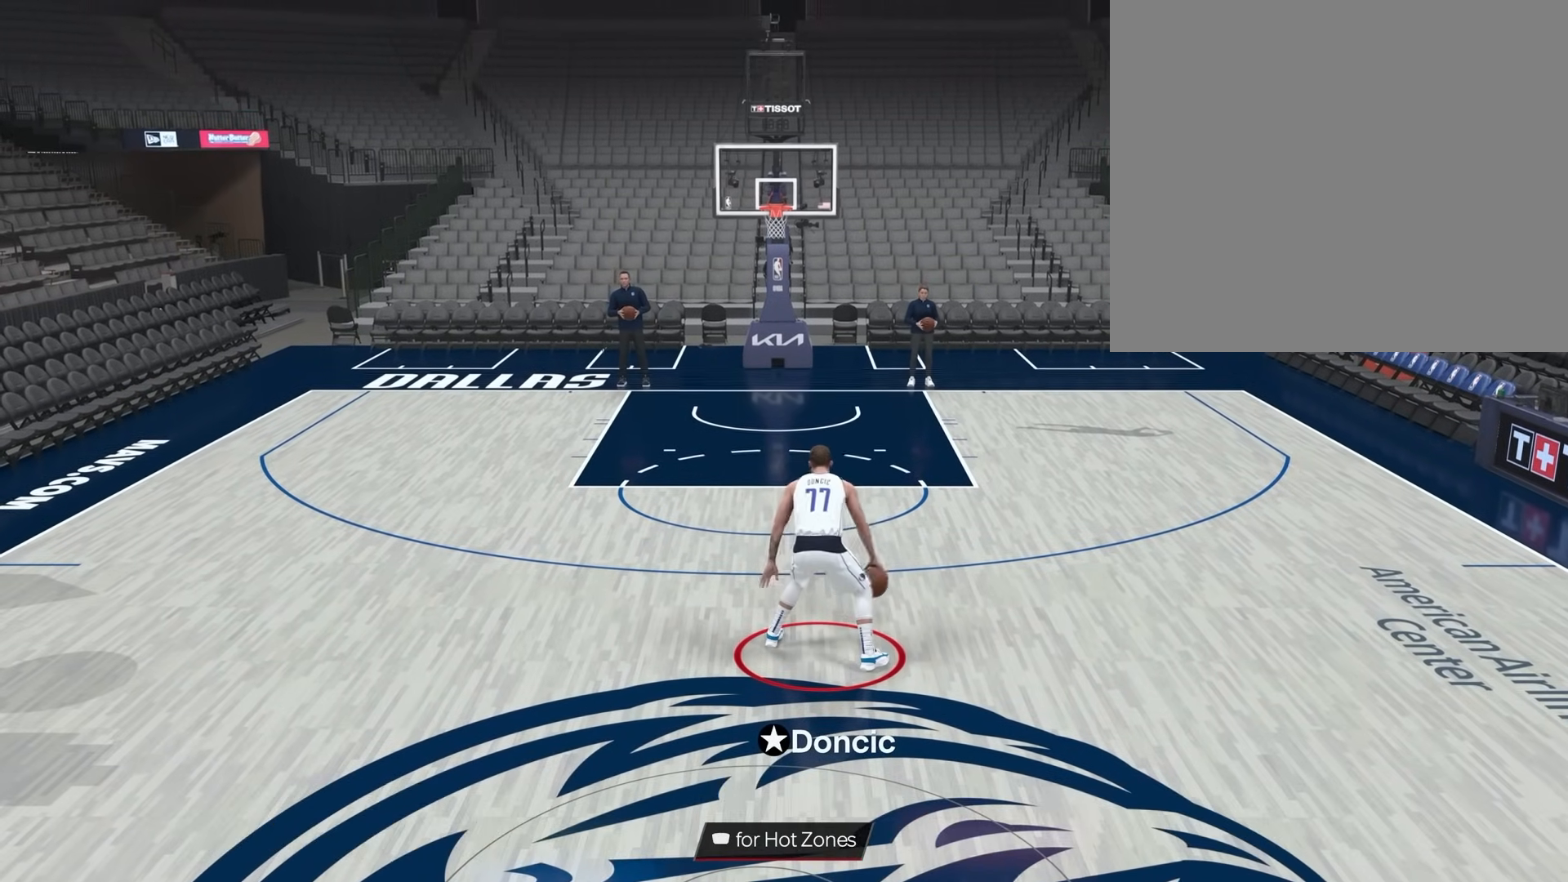
Gameplay with a controller (PlayStation layout); each line is a JSON object with the inputs held at the frame after it (dt_ms = milliseconds from this image to that frame). "events" lists button and stick changes between this image and that frame as [ms after this image, input, new state], when the widget could be followed in between. Not read: L3 R3.
{"dt_ms": 500, "buttons": [], "left_stick": "right", "right_stick": "center", "events": [[167, "left_stick", "right"]]}
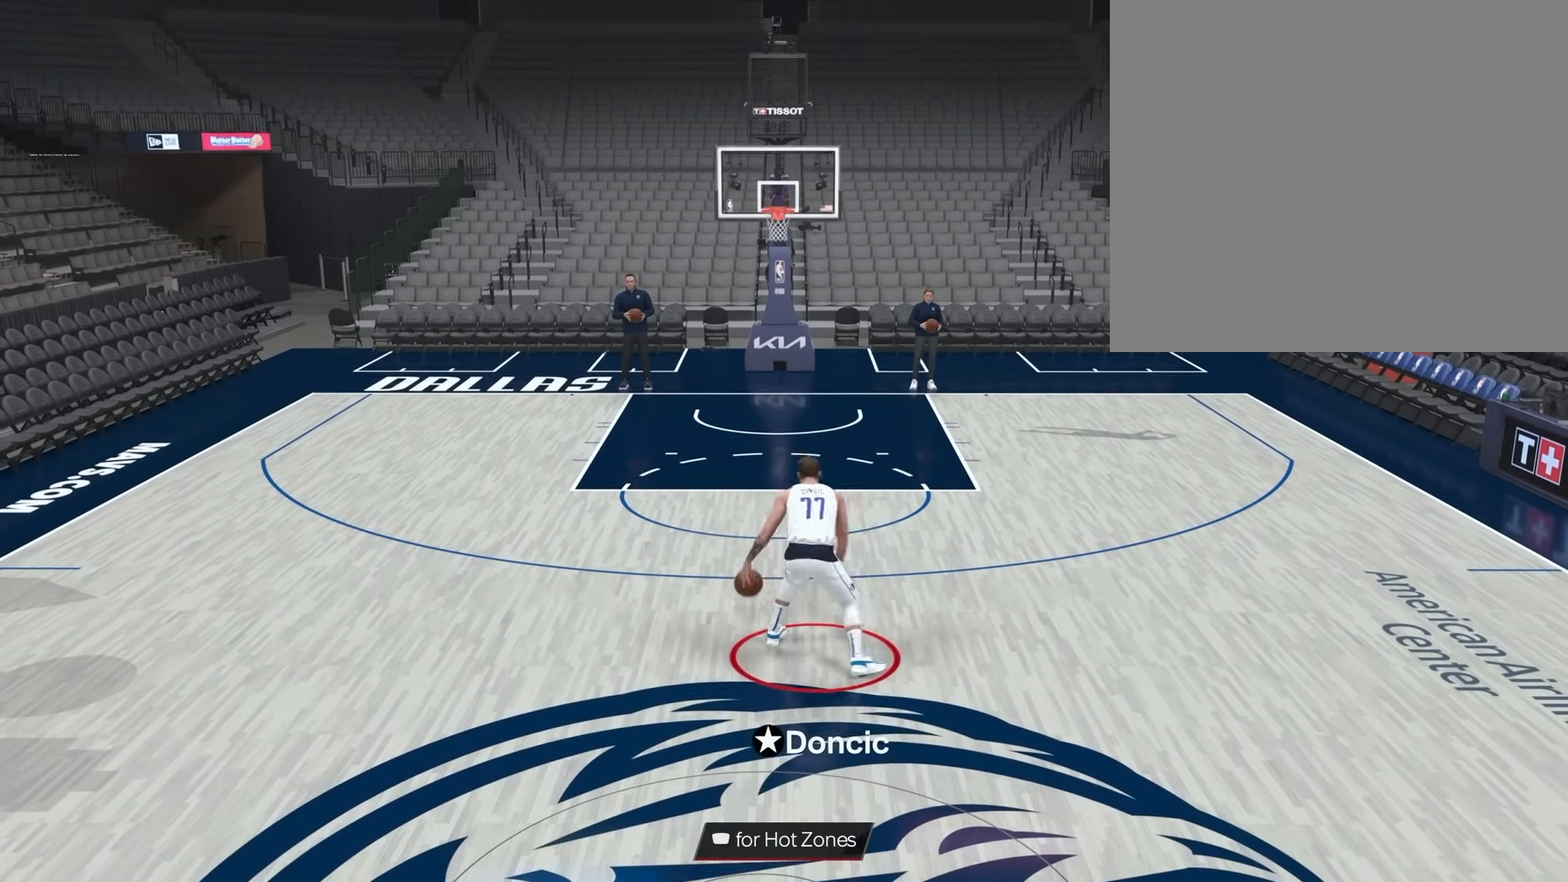
{"dt_ms": 500, "buttons": [], "left_stick": "center", "right_stick": "center", "events": [[250, "left_stick", "center"]]}
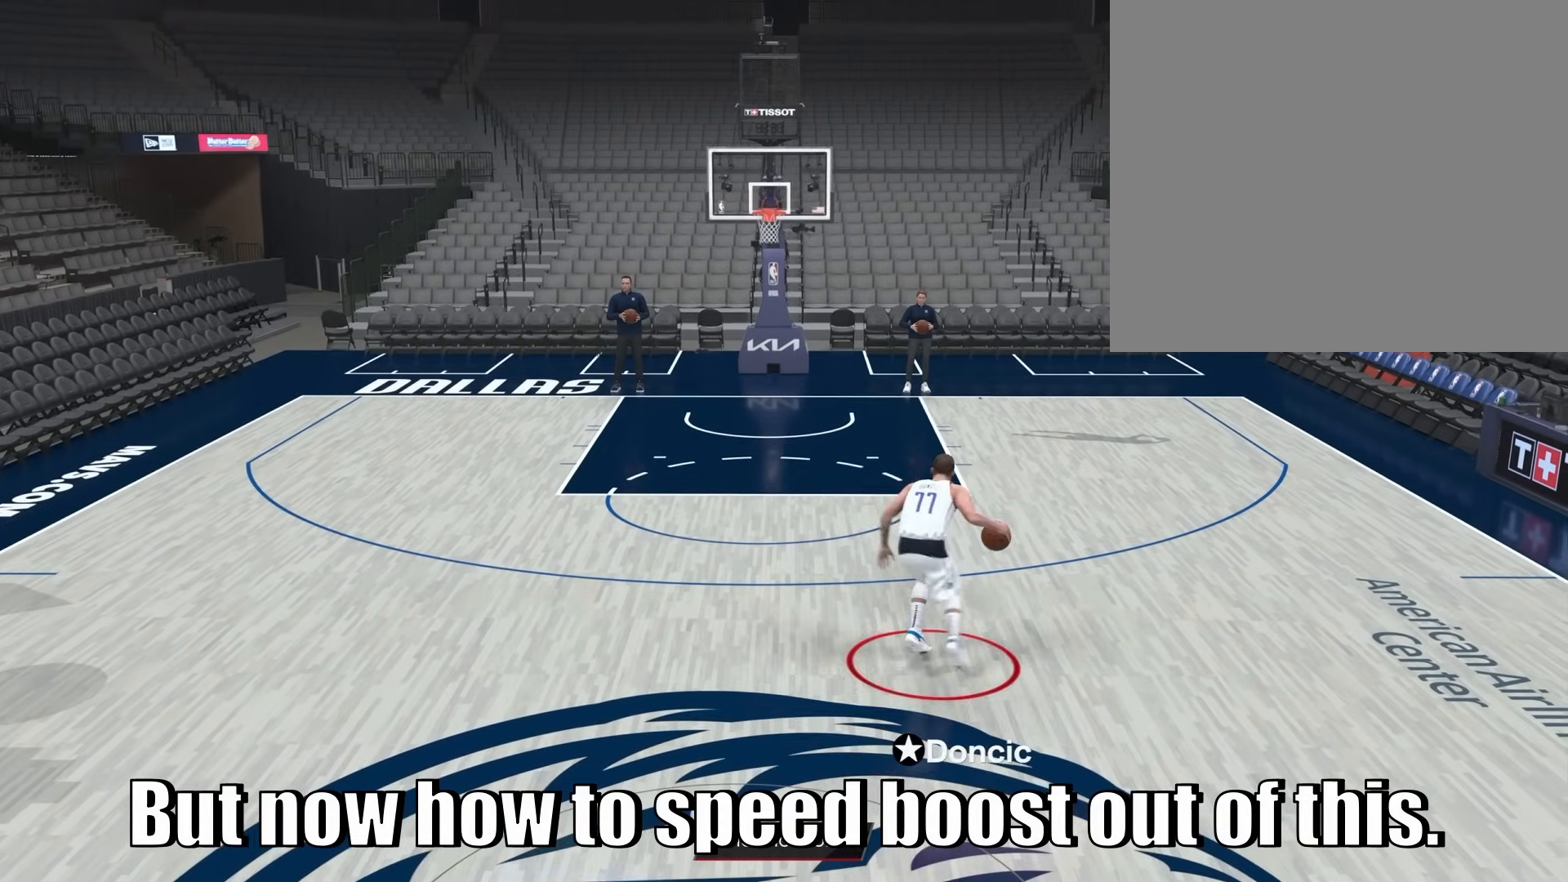
{"dt_ms": 1000, "buttons": [], "left_stick": "right", "right_stick": "center", "events": [[167, "right_stick", "left"], [317, "right_stick", "center"], [533, "left_stick", "right"]]}
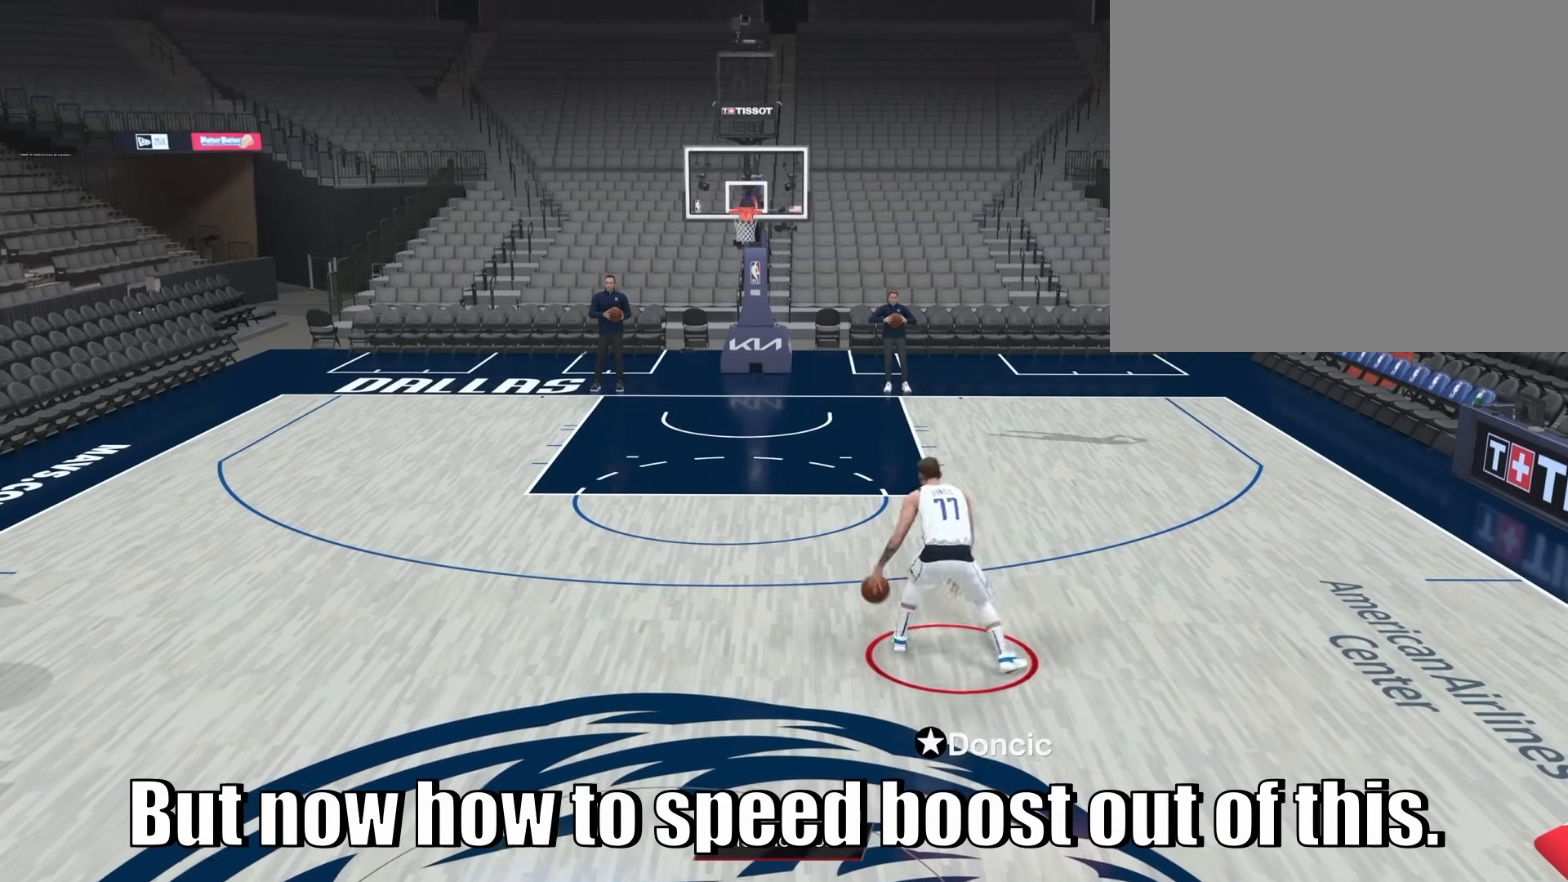
{"dt_ms": 500, "buttons": ["R2"], "left_stick": "left", "right_stick": "center", "events": [[183, "left_stick", "center"], [400, "R2", "down"], [417, "left_stick", "left"]]}
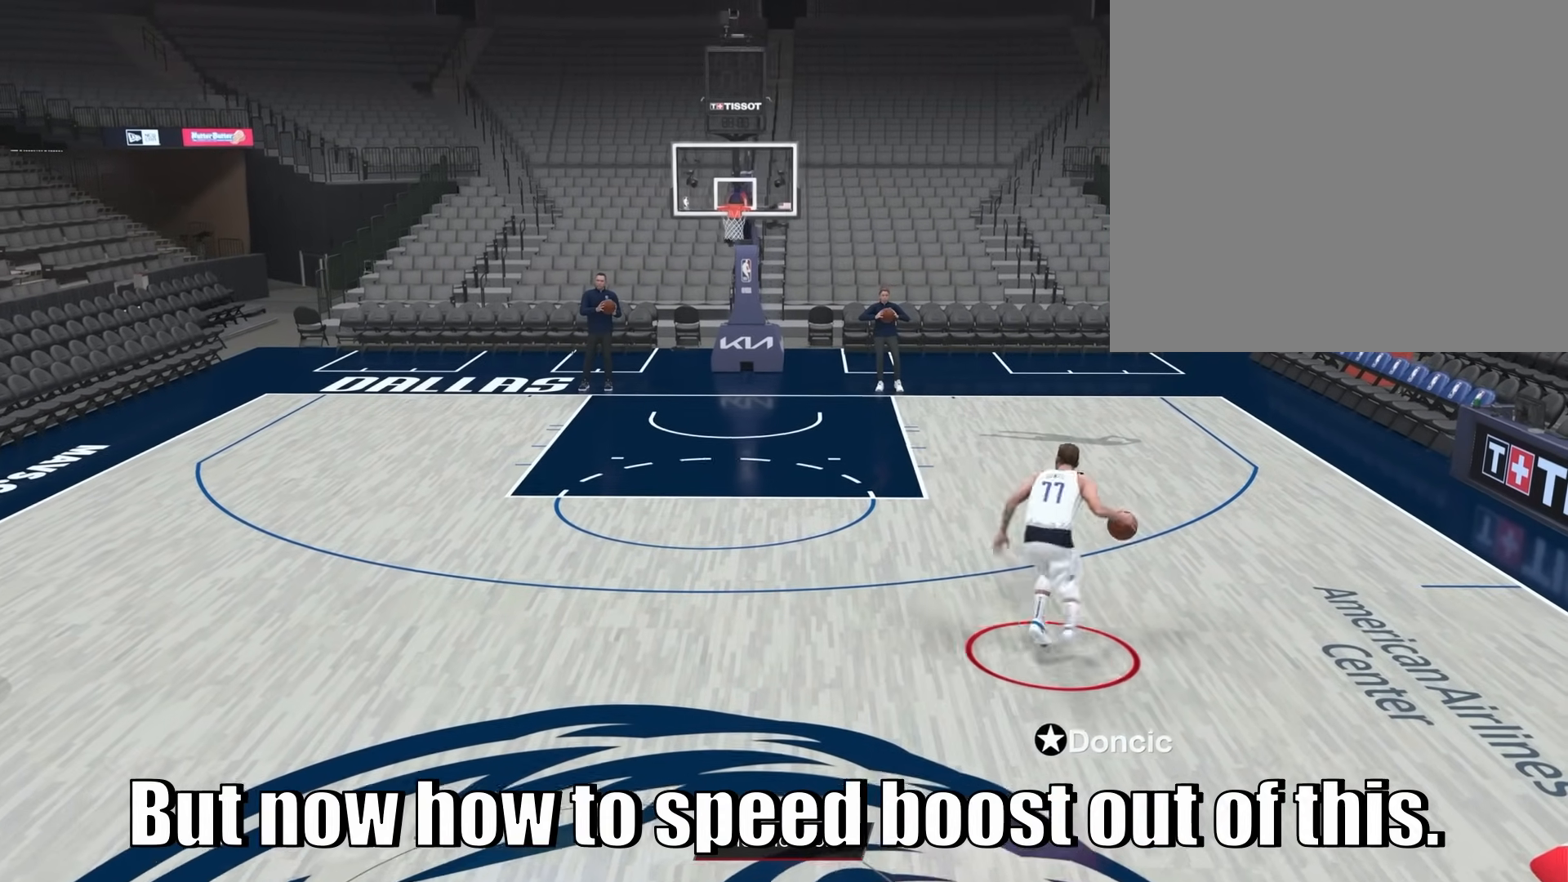
{"dt_ms": 500, "buttons": [], "left_stick": "left", "right_stick": "center", "events": [[483, "R2", "up"]]}
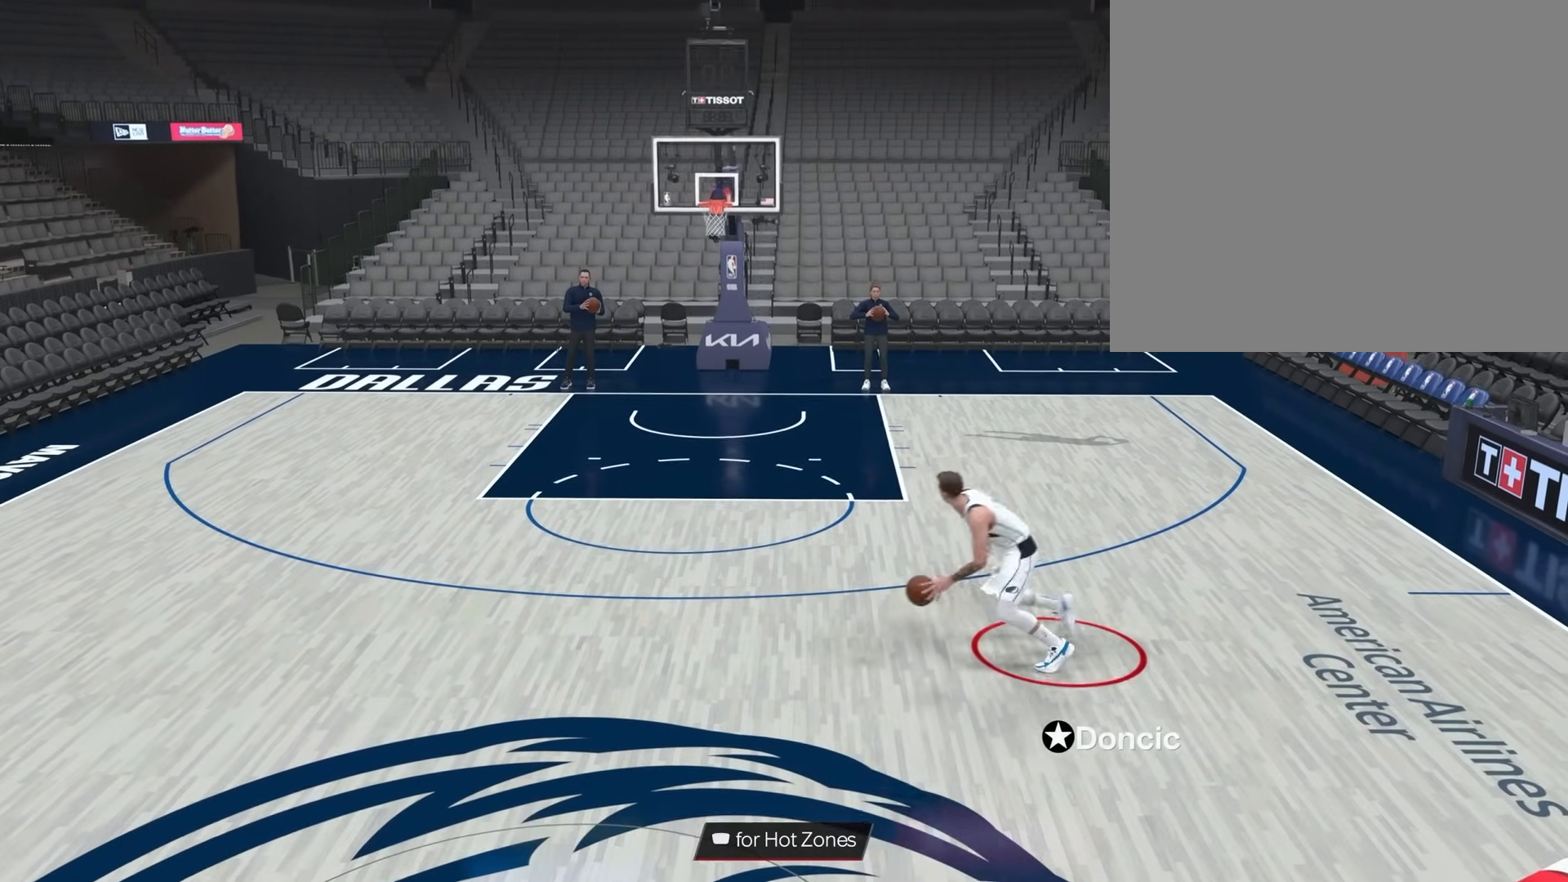
{"dt_ms": 500, "buttons": [], "left_stick": "center", "right_stick": "right", "events": [[217, "left_stick", "center"], [483, "right_stick", "right"]]}
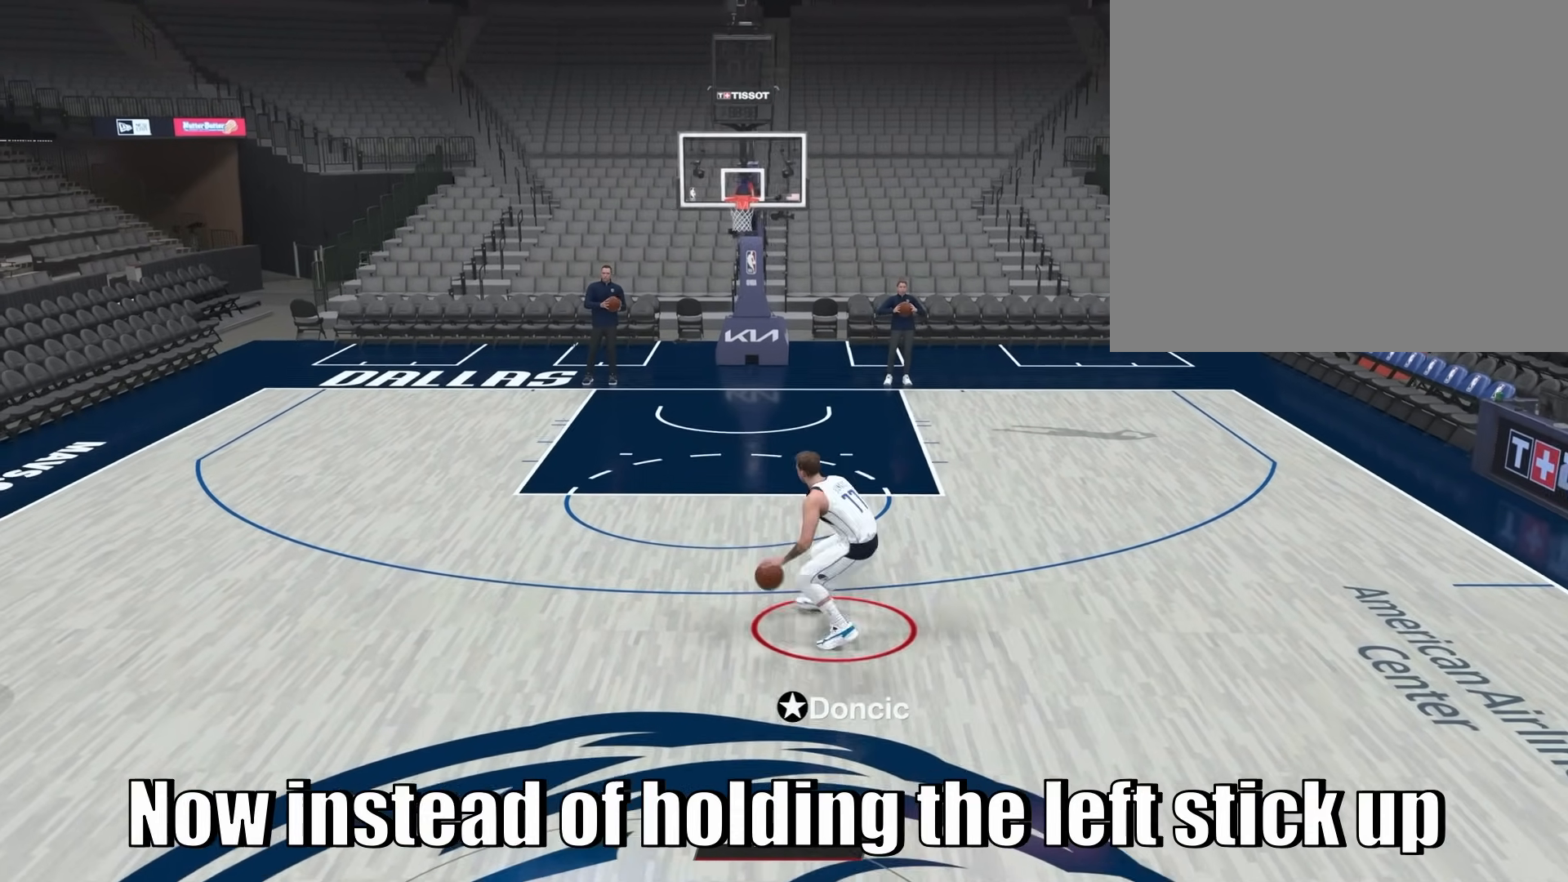
{"dt_ms": 500, "buttons": [], "left_stick": "left", "right_stick": "center", "events": [[117, "right_stick", "center"], [283, "left_stick", "left"]]}
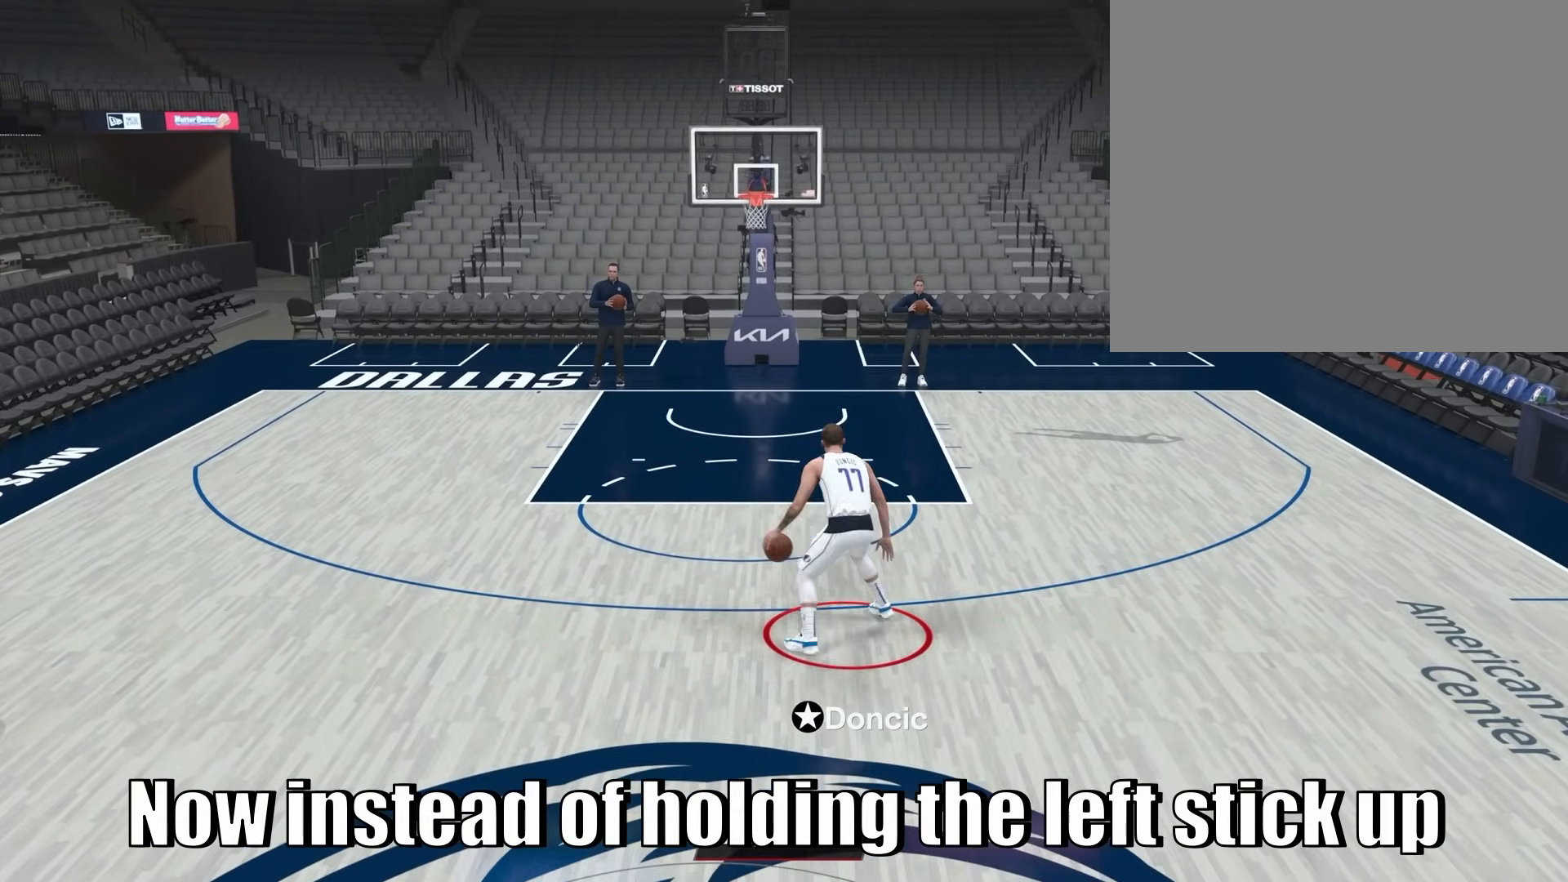
{"dt_ms": 500, "buttons": [], "left_stick": "center", "right_stick": "center", "events": [[467, "left_stick", "center"]]}
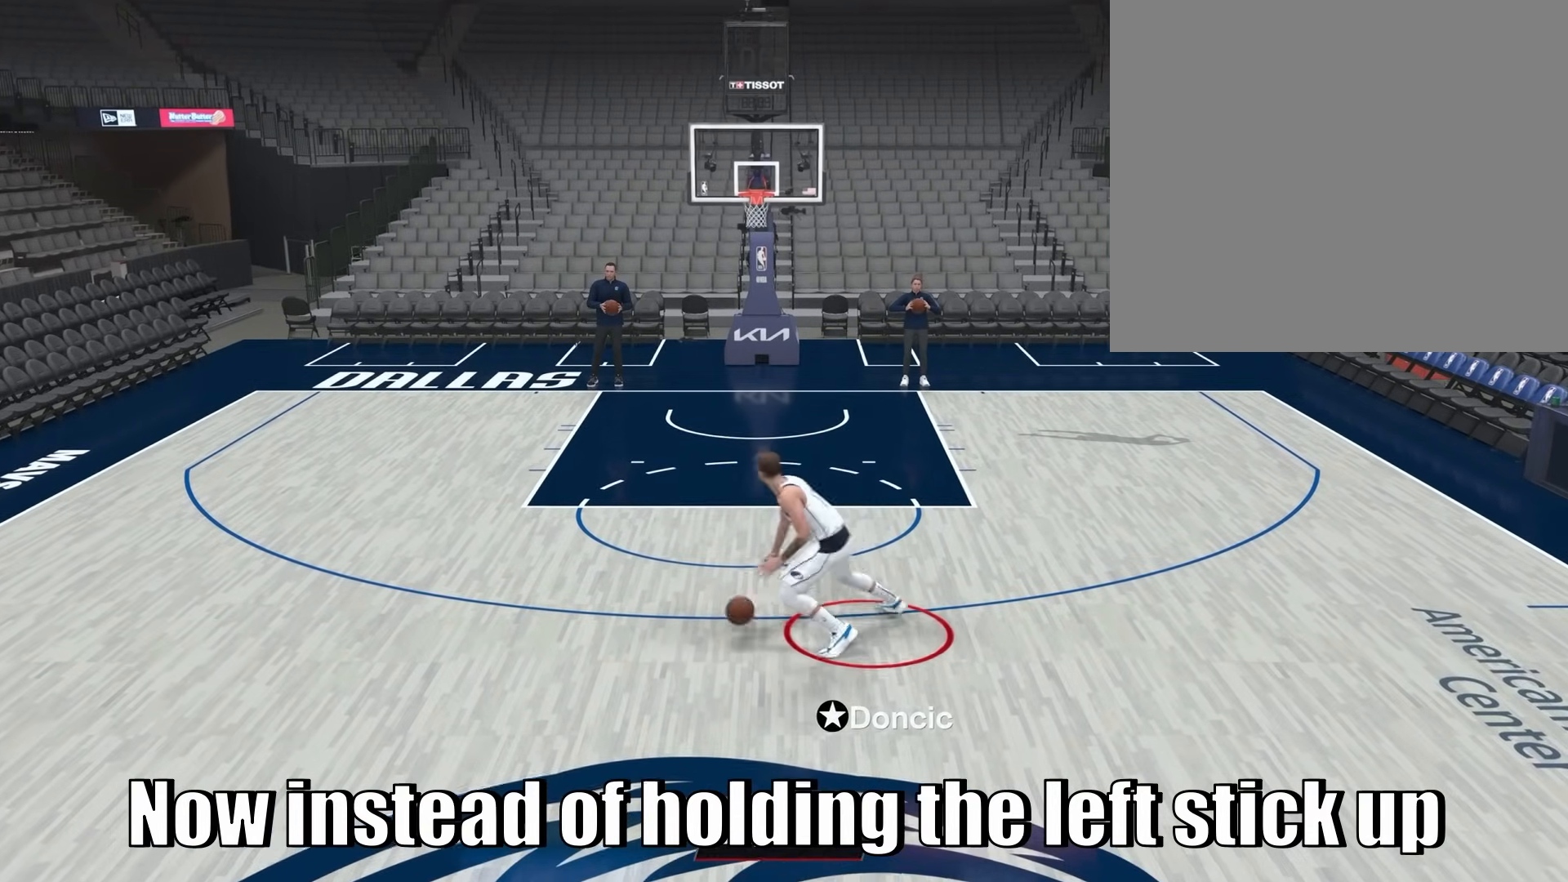
{"dt_ms": 500, "buttons": ["R2"], "left_stick": "right", "right_stick": "center", "events": [[100, "R2", "down"], [167, "left_stick", "right"]]}
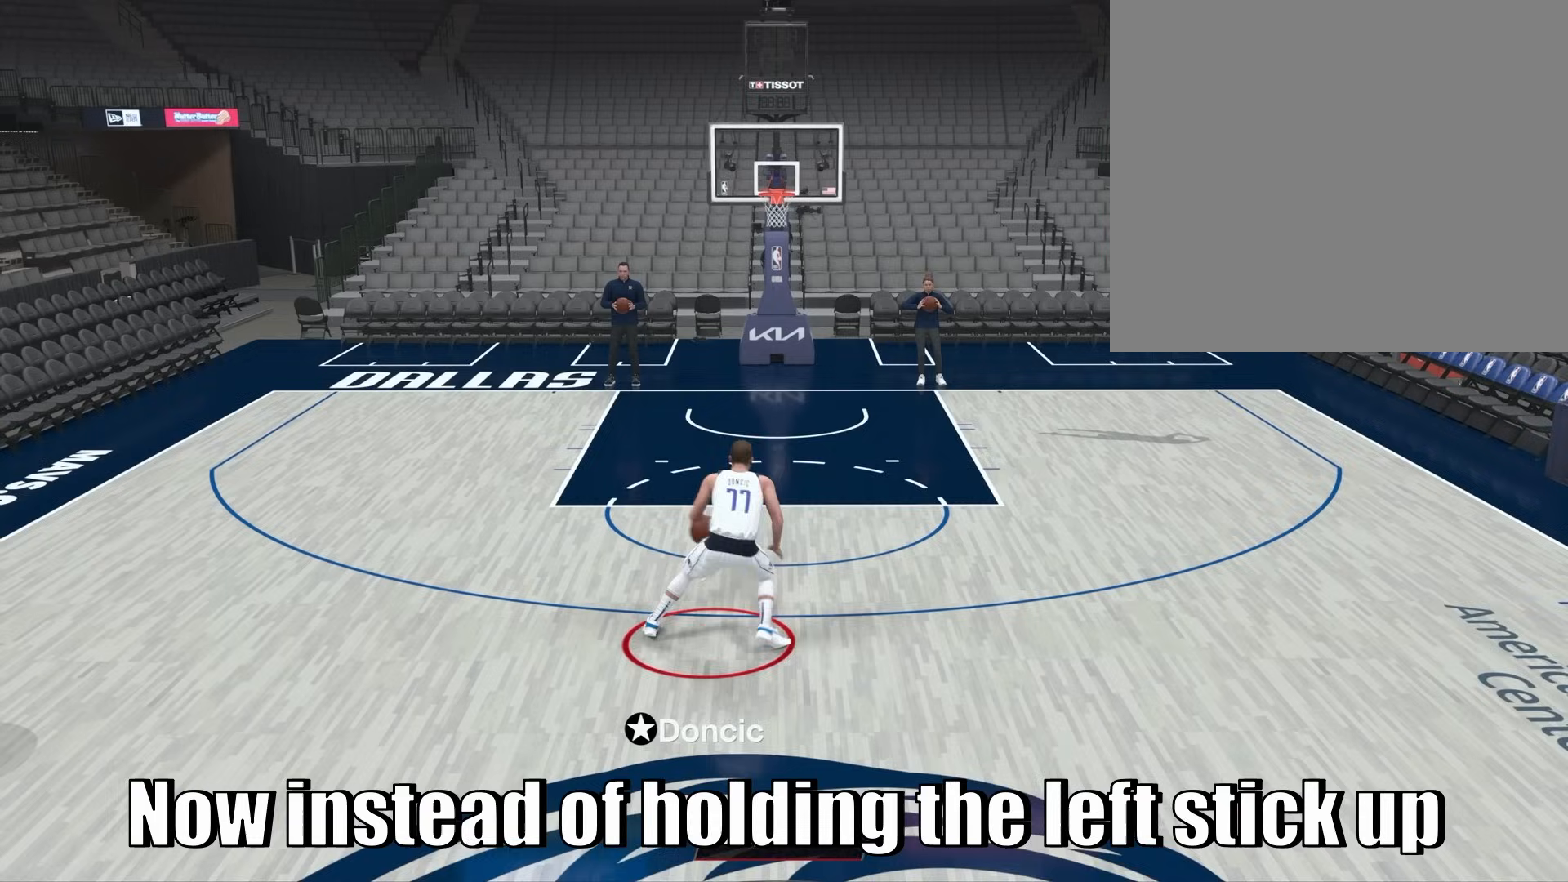
{"dt_ms": 500, "buttons": [], "left_stick": "center", "right_stick": "left", "events": [[200, "R2", "up"], [233, "left_stick", "center"], [450, "right_stick", "left"]]}
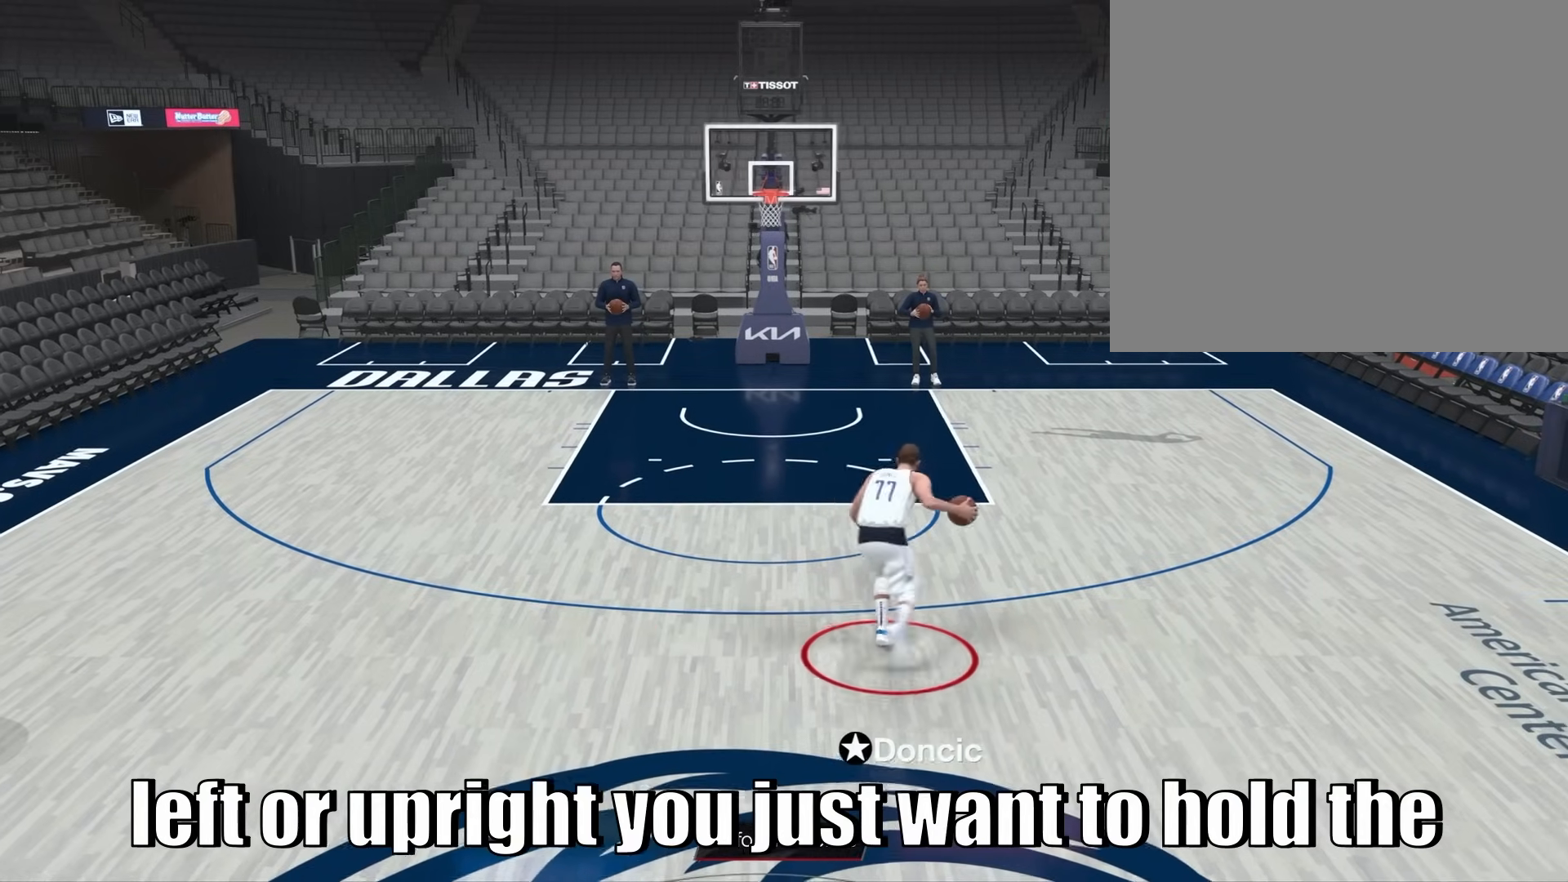
{"dt_ms": 500, "buttons": [], "left_stick": "right", "right_stick": "center", "events": [[83, "right_stick", "center"], [217, "left_stick", "right"]]}
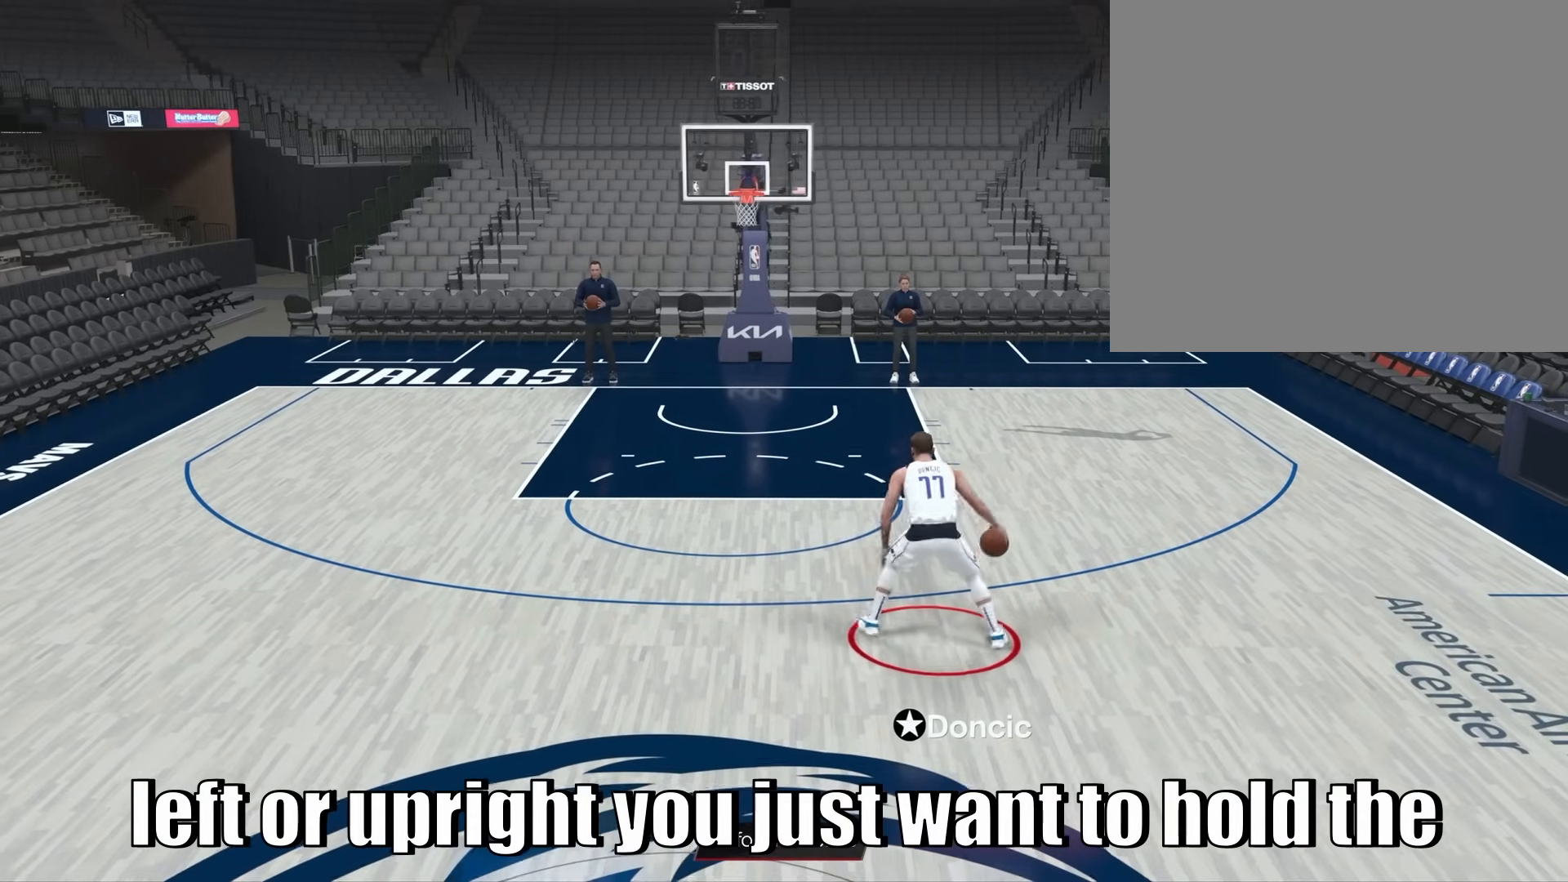
{"dt_ms": 500, "buttons": ["R2"], "left_stick": "center", "right_stick": "center", "events": [[400, "left_stick", "center"], [467, "R2", "down"]]}
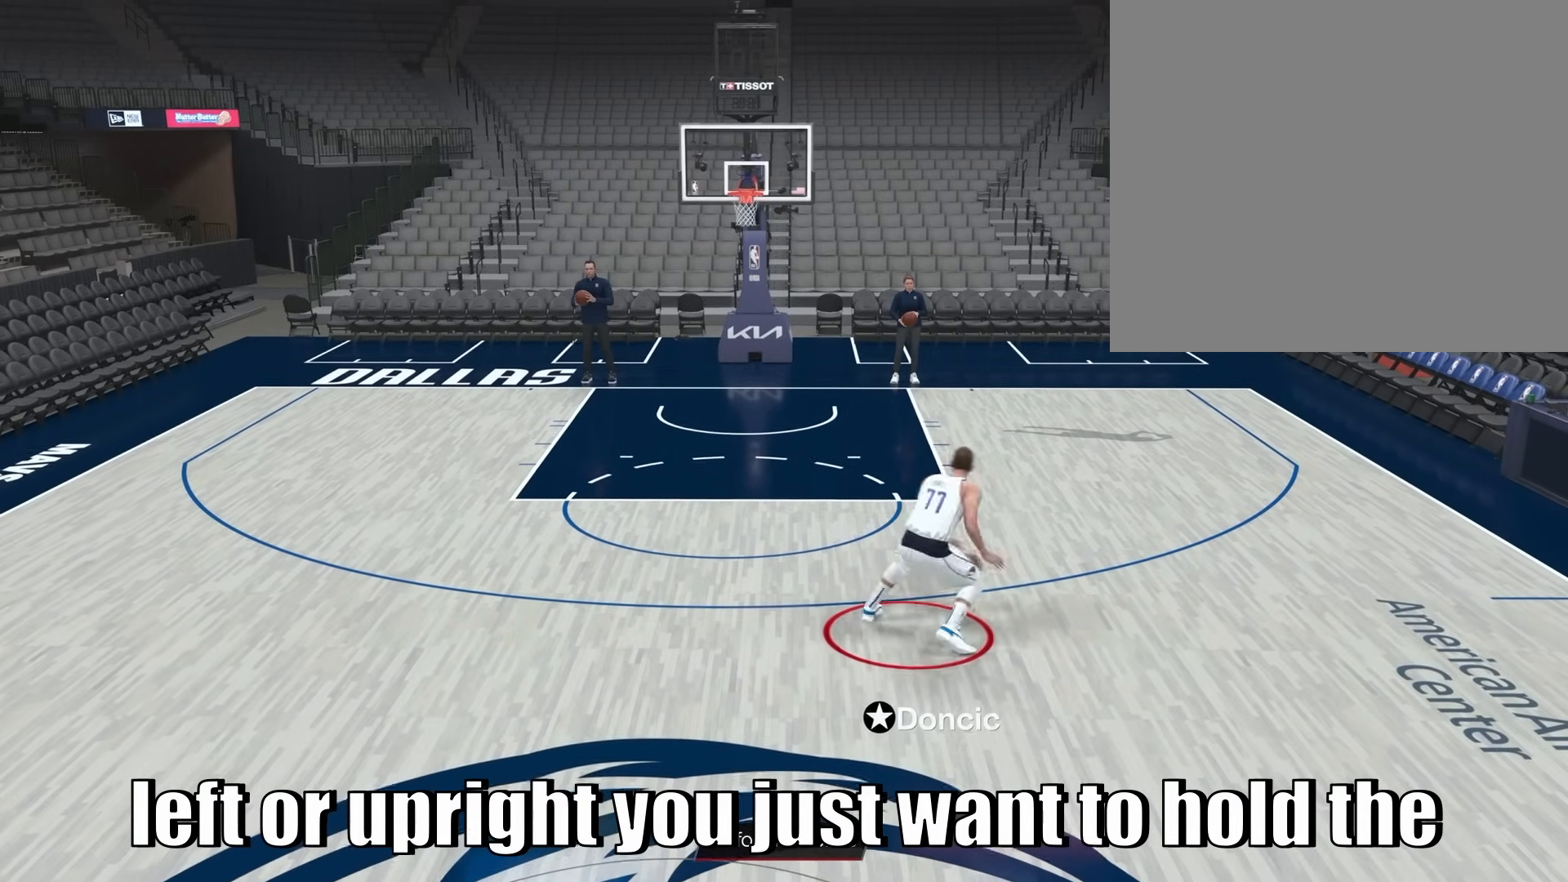
{"dt_ms": 500, "buttons": ["R2"], "left_stick": "left", "right_stick": "center", "events": [[17, "left_stick", "left"]]}
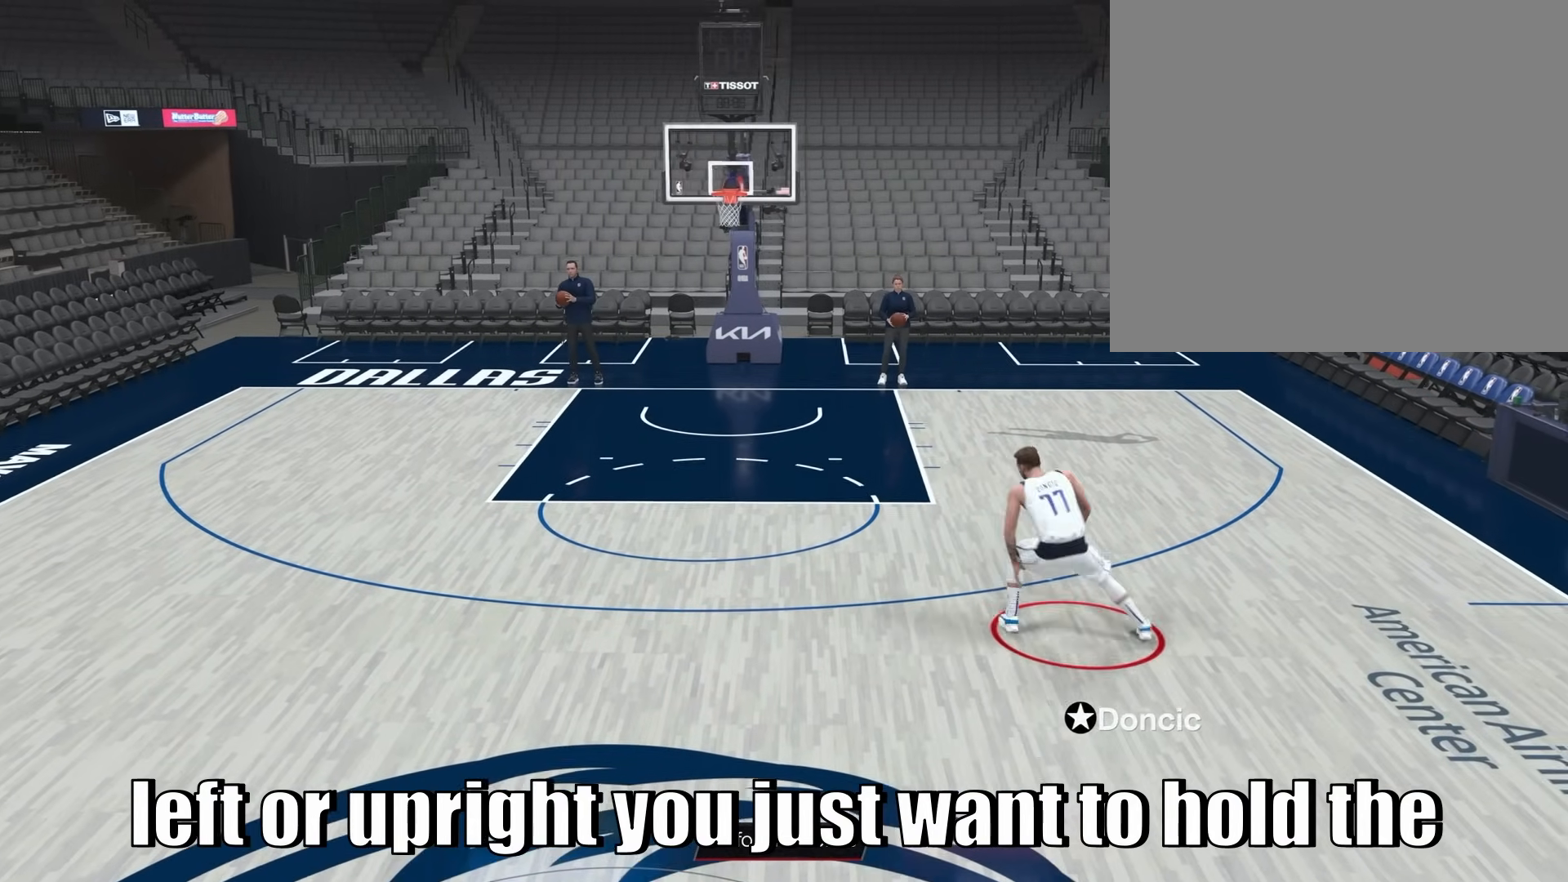
{"dt_ms": 500, "buttons": [], "left_stick": "left", "right_stick": "center", "events": [[200, "R2", "up"]]}
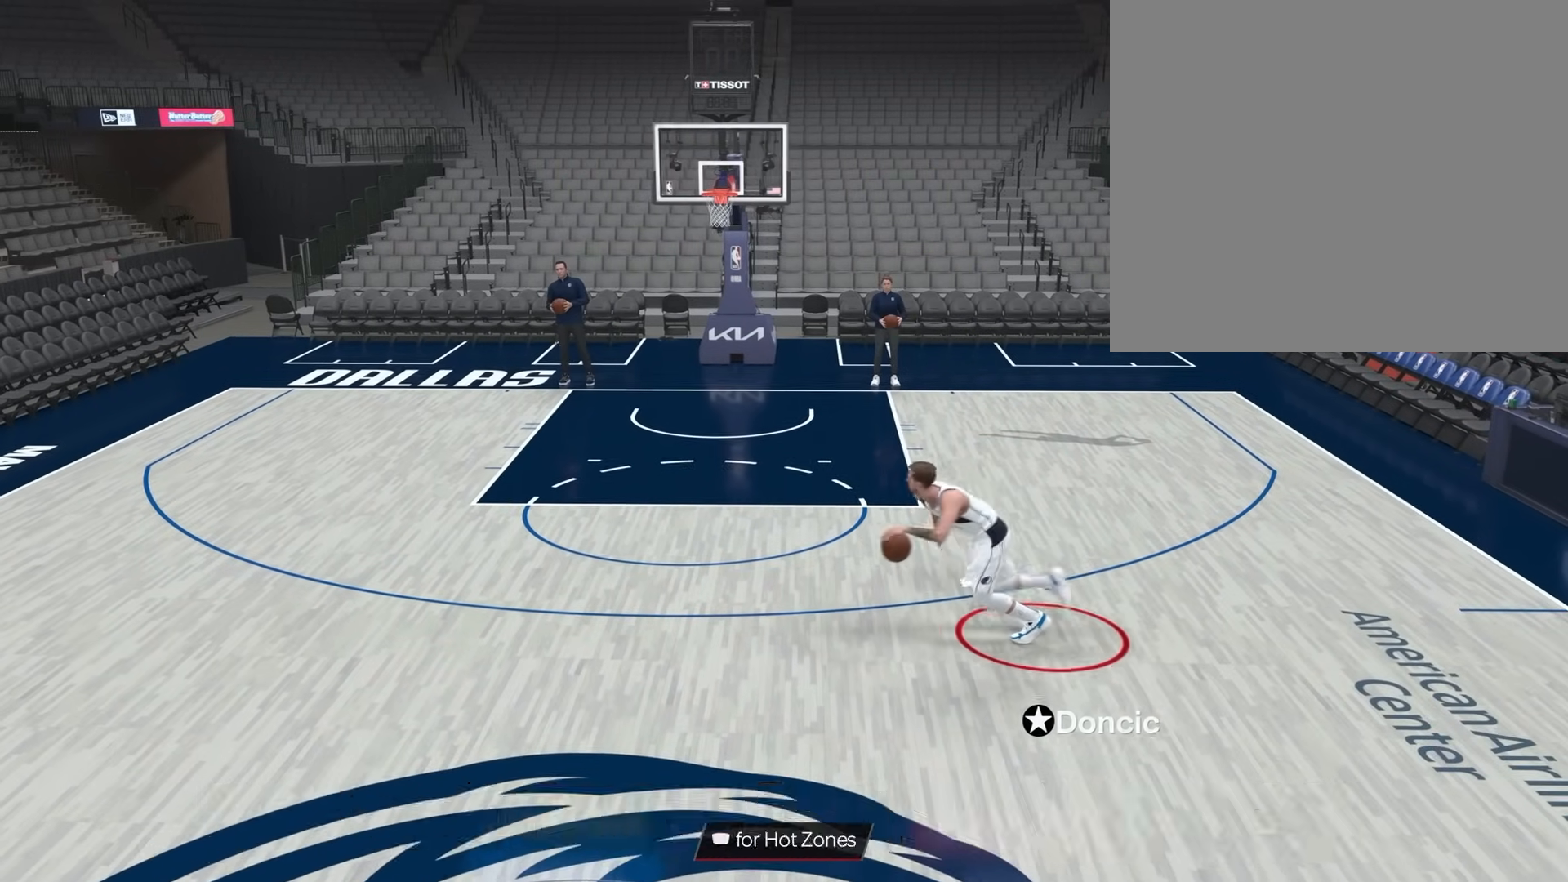
{"dt_ms": 500, "buttons": [], "left_stick": "center", "right_stick": "center", "events": [[33, "left_stick", "center"]]}
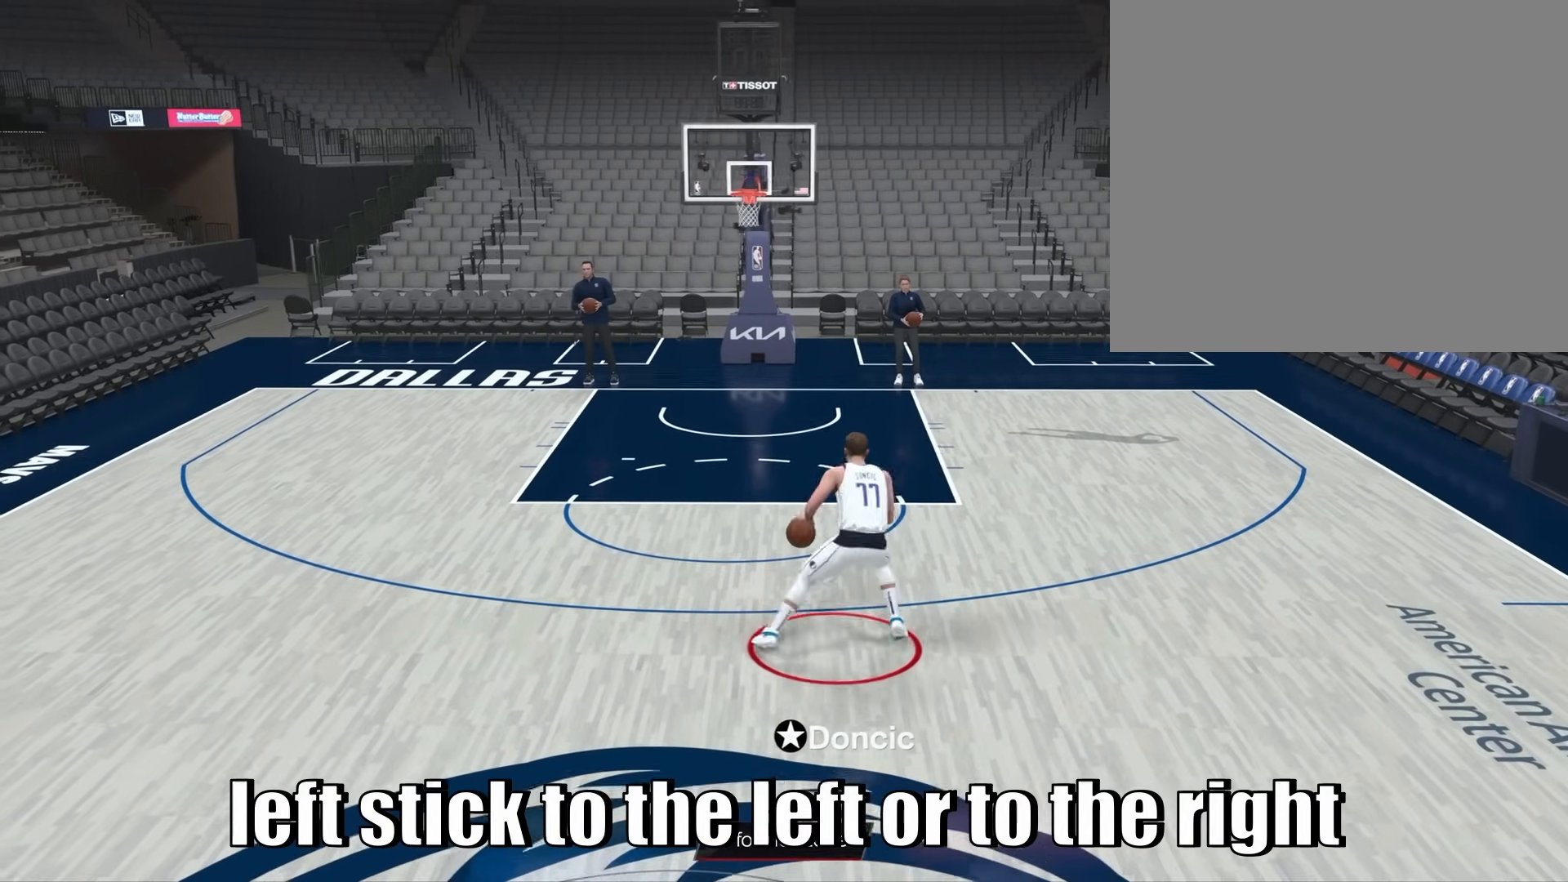
{"dt_ms": 500, "buttons": [], "left_stick": "center", "right_stick": "center", "events": []}
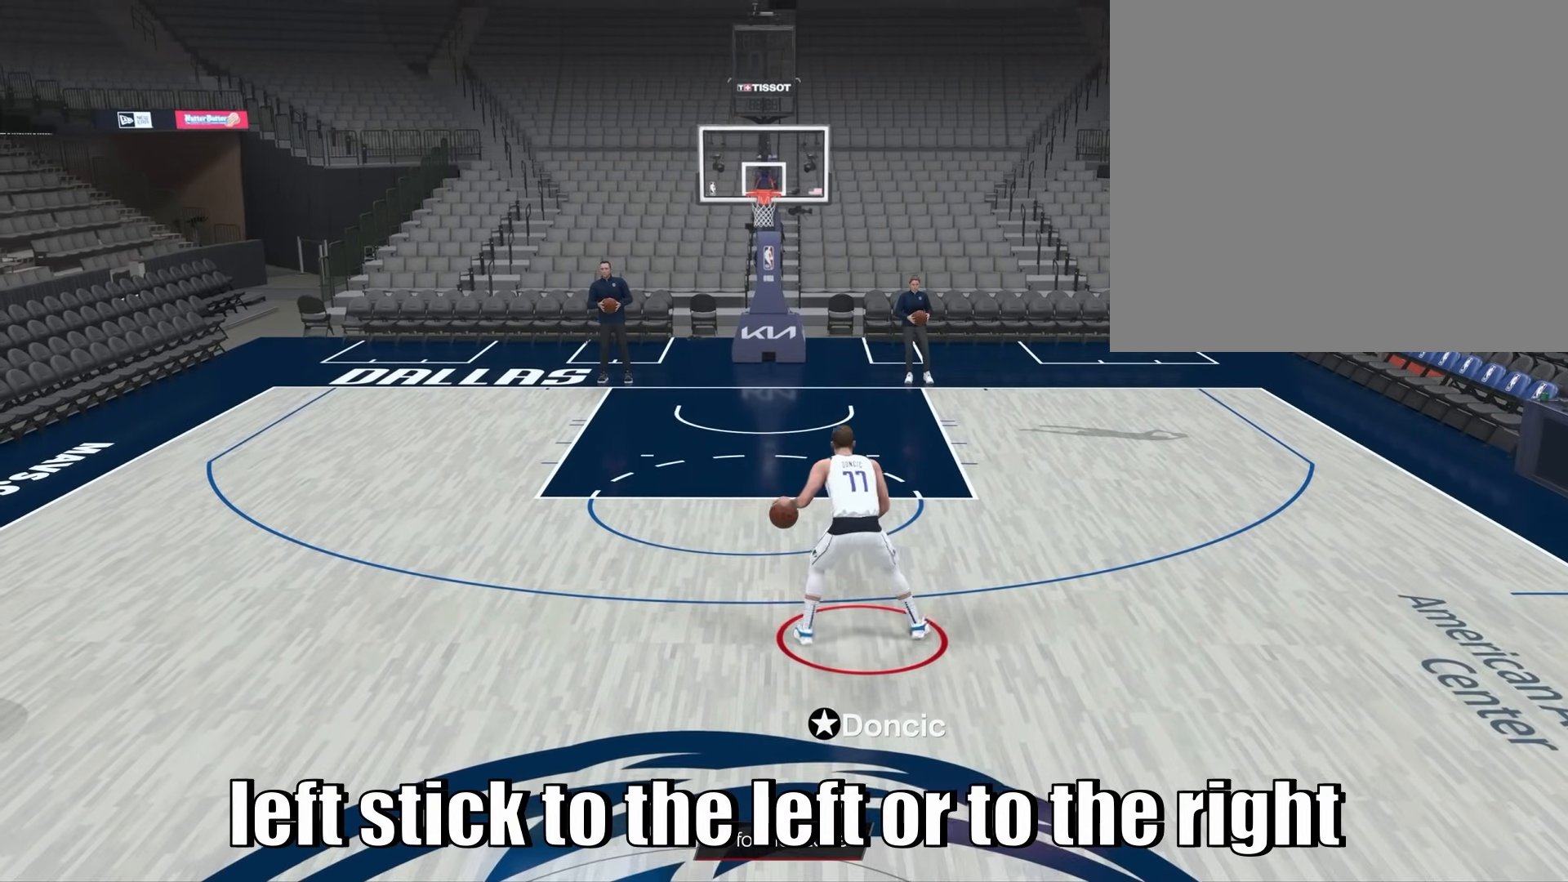
{"dt_ms": 500, "buttons": [], "left_stick": "center", "right_stick": "center", "events": []}
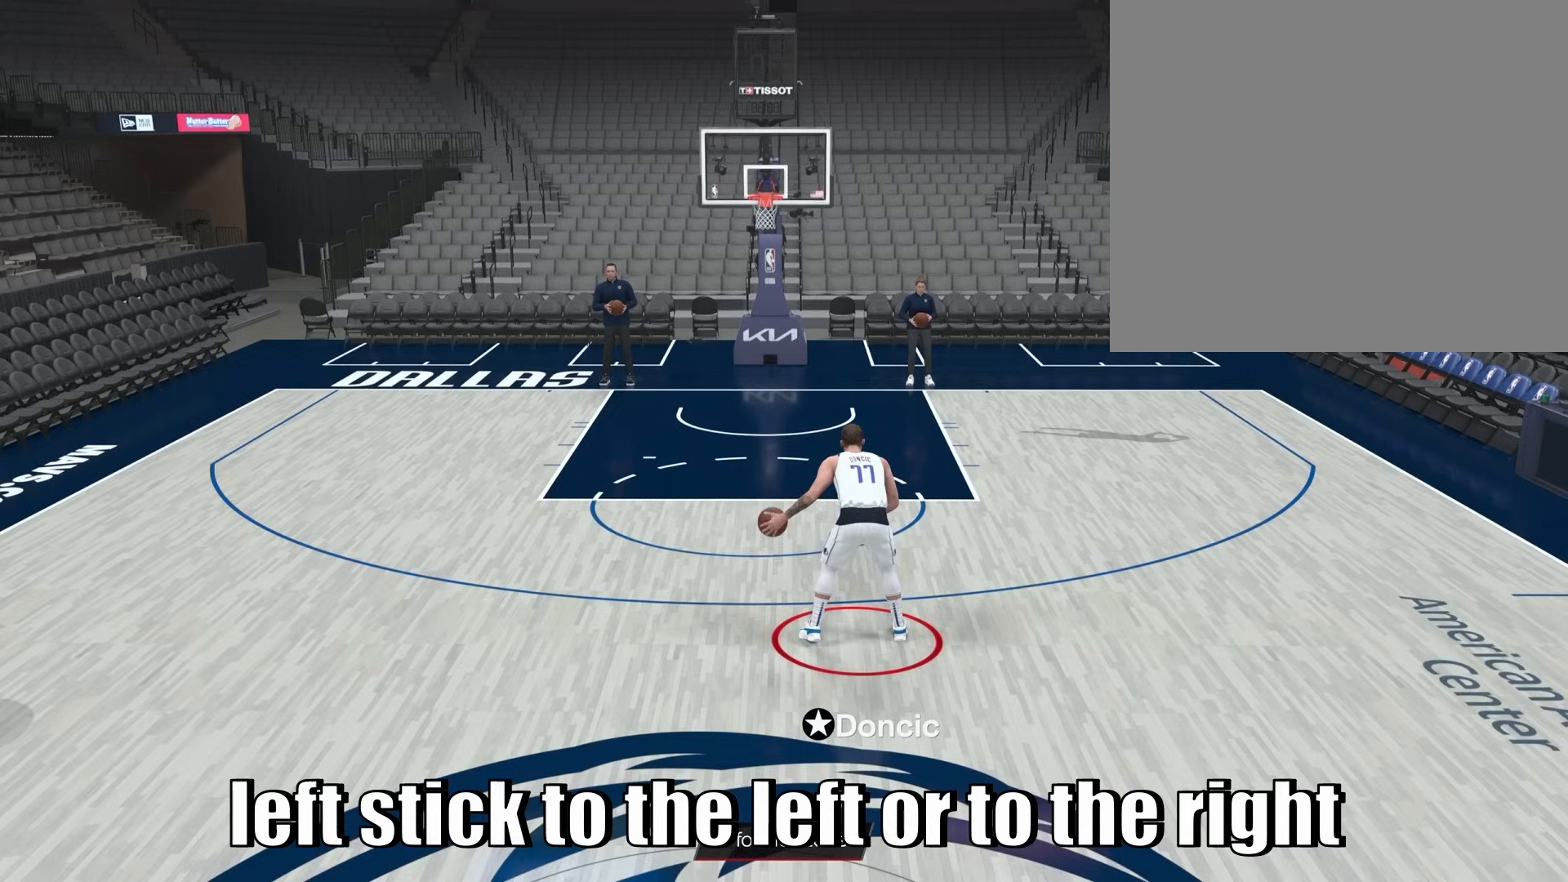
{"dt_ms": 500, "buttons": [], "left_stick": "center", "right_stick": "center", "events": []}
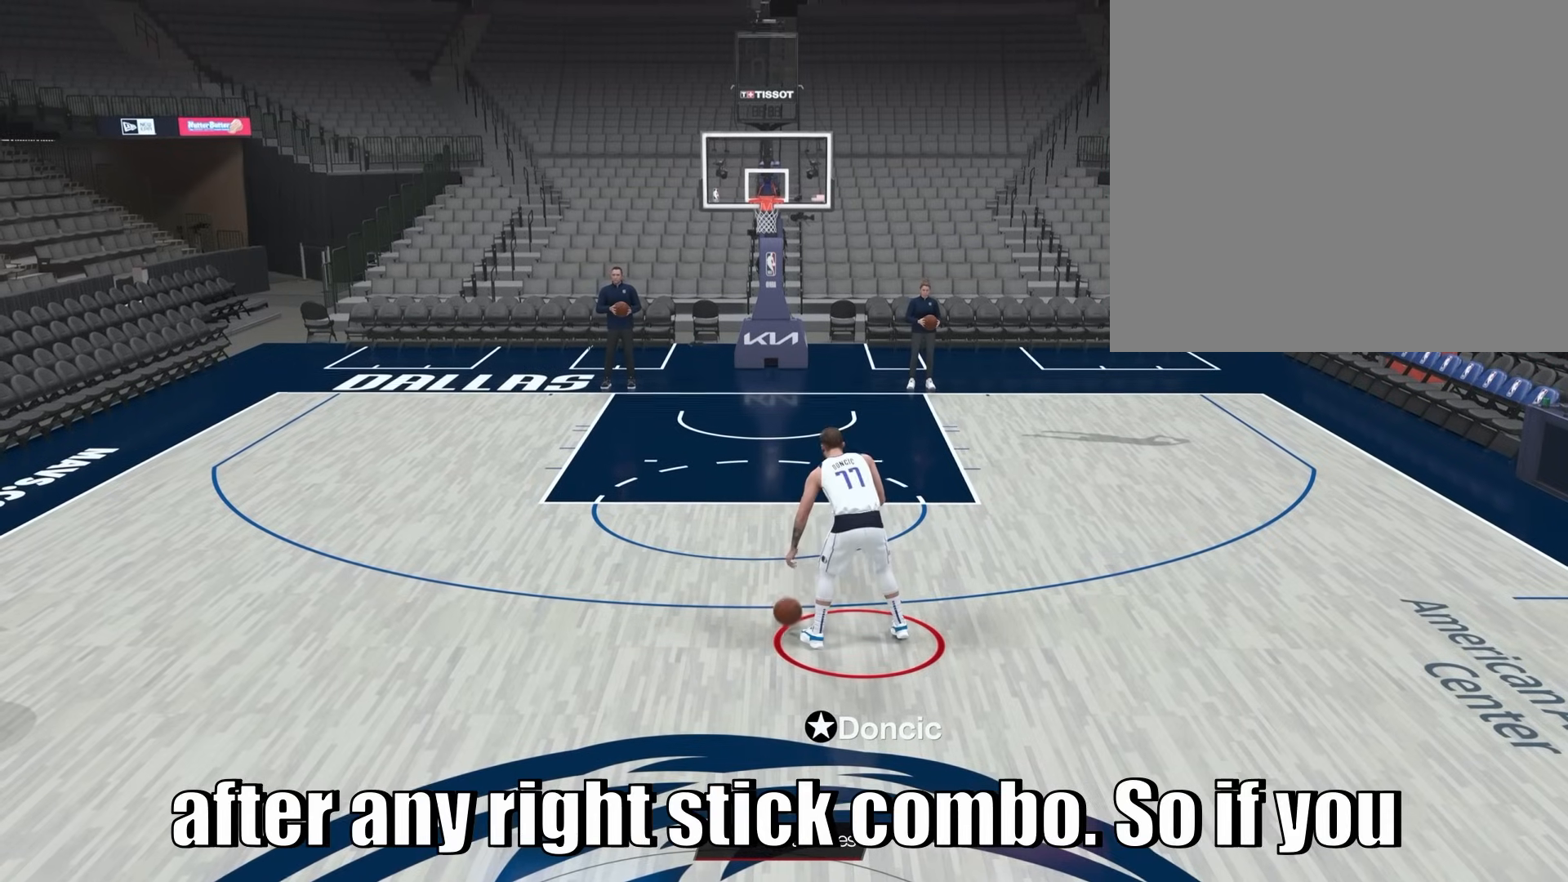
{"dt_ms": 500, "buttons": [], "left_stick": "center", "right_stick": "center", "events": []}
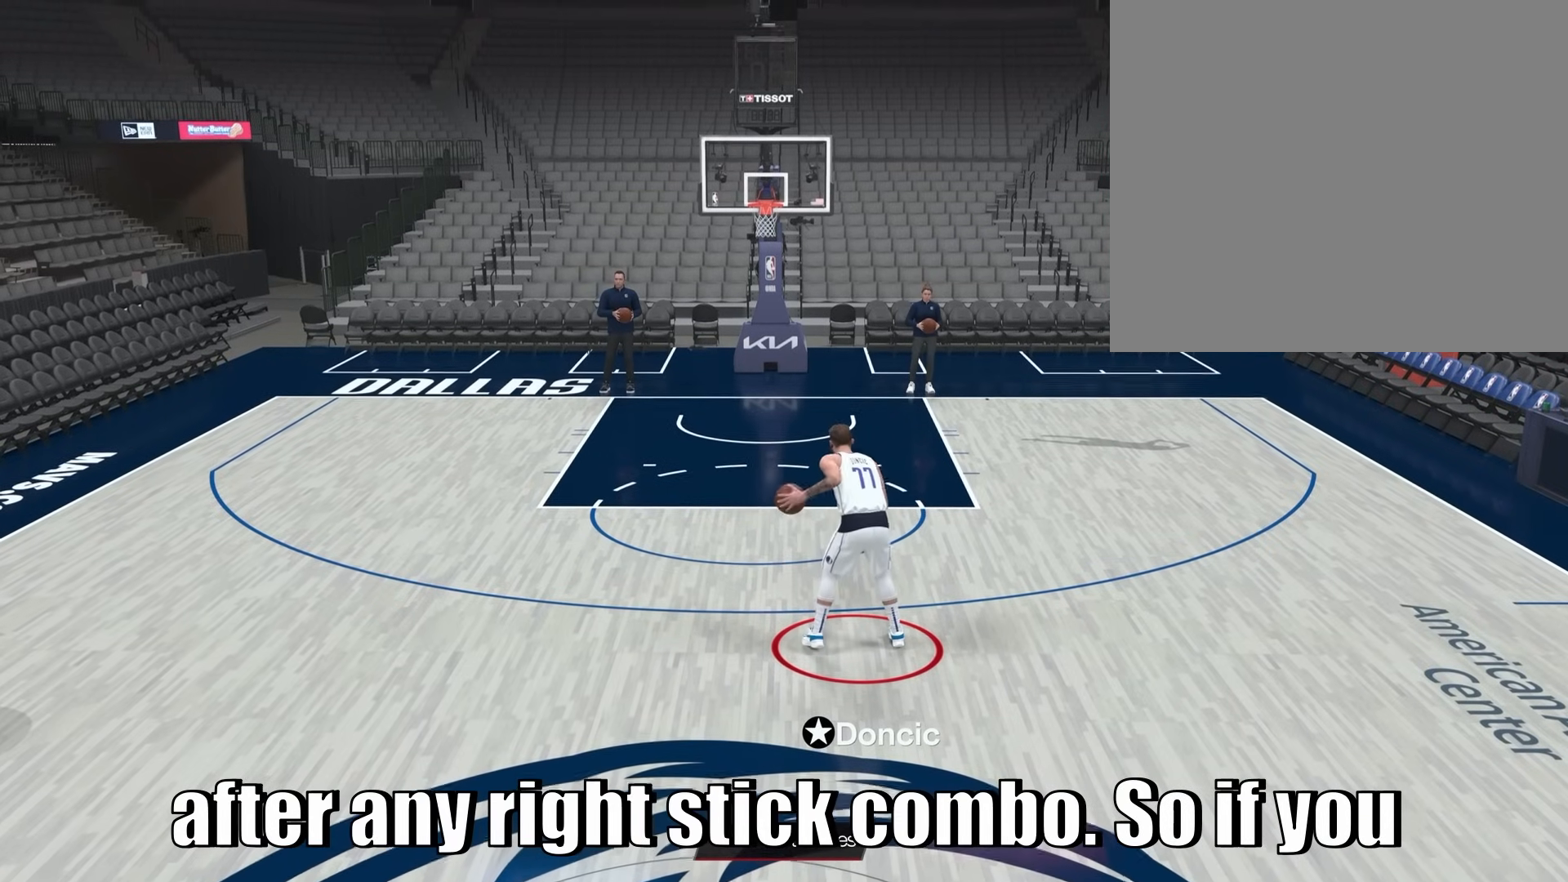
{"dt_ms": 500, "buttons": [], "left_stick": "center", "right_stick": "center", "events": []}
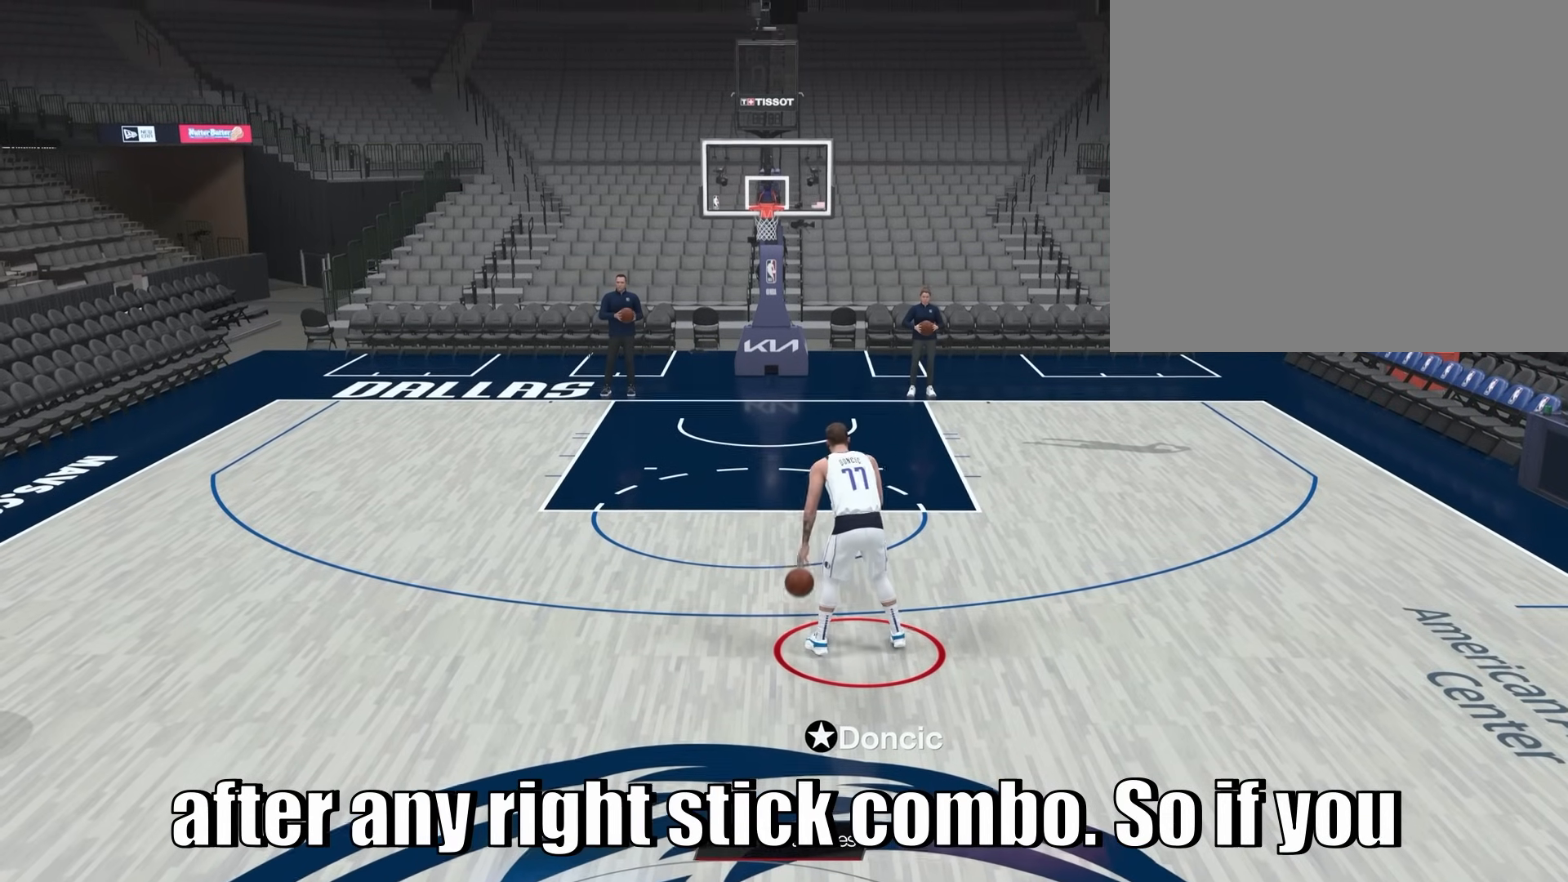
{"dt_ms": 500, "buttons": [], "left_stick": "center", "right_stick": "center", "events": [[133, "right_stick", "up-right"], [267, "right_stick", "center"]]}
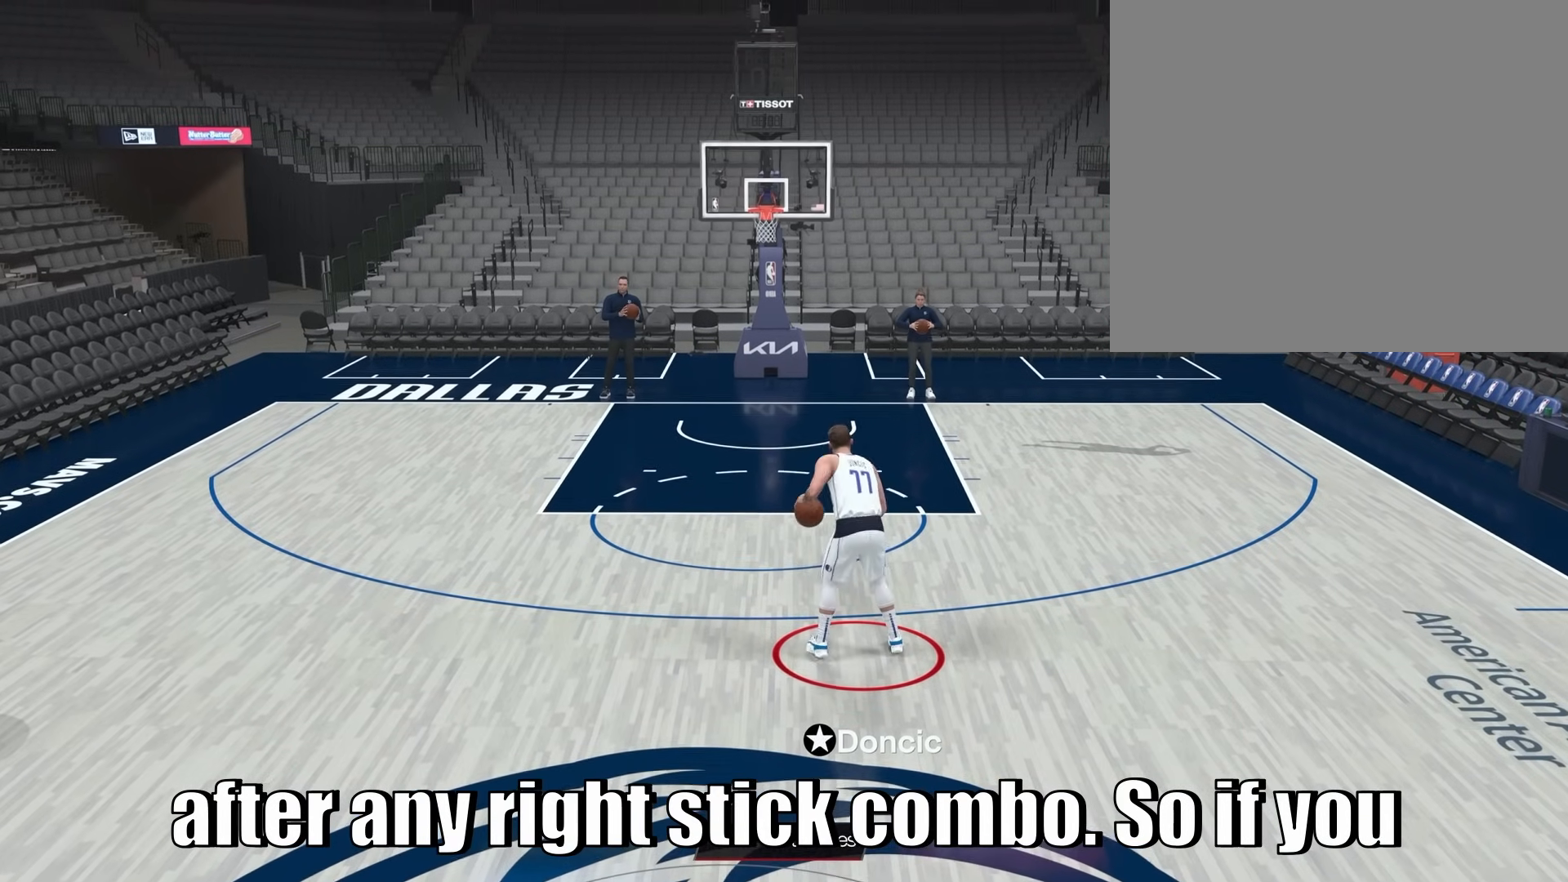
{"dt_ms": 500, "buttons": ["R2"], "left_stick": "left", "right_stick": "center", "events": [[117, "left_stick", "left"], [383, "R2", "down"]]}
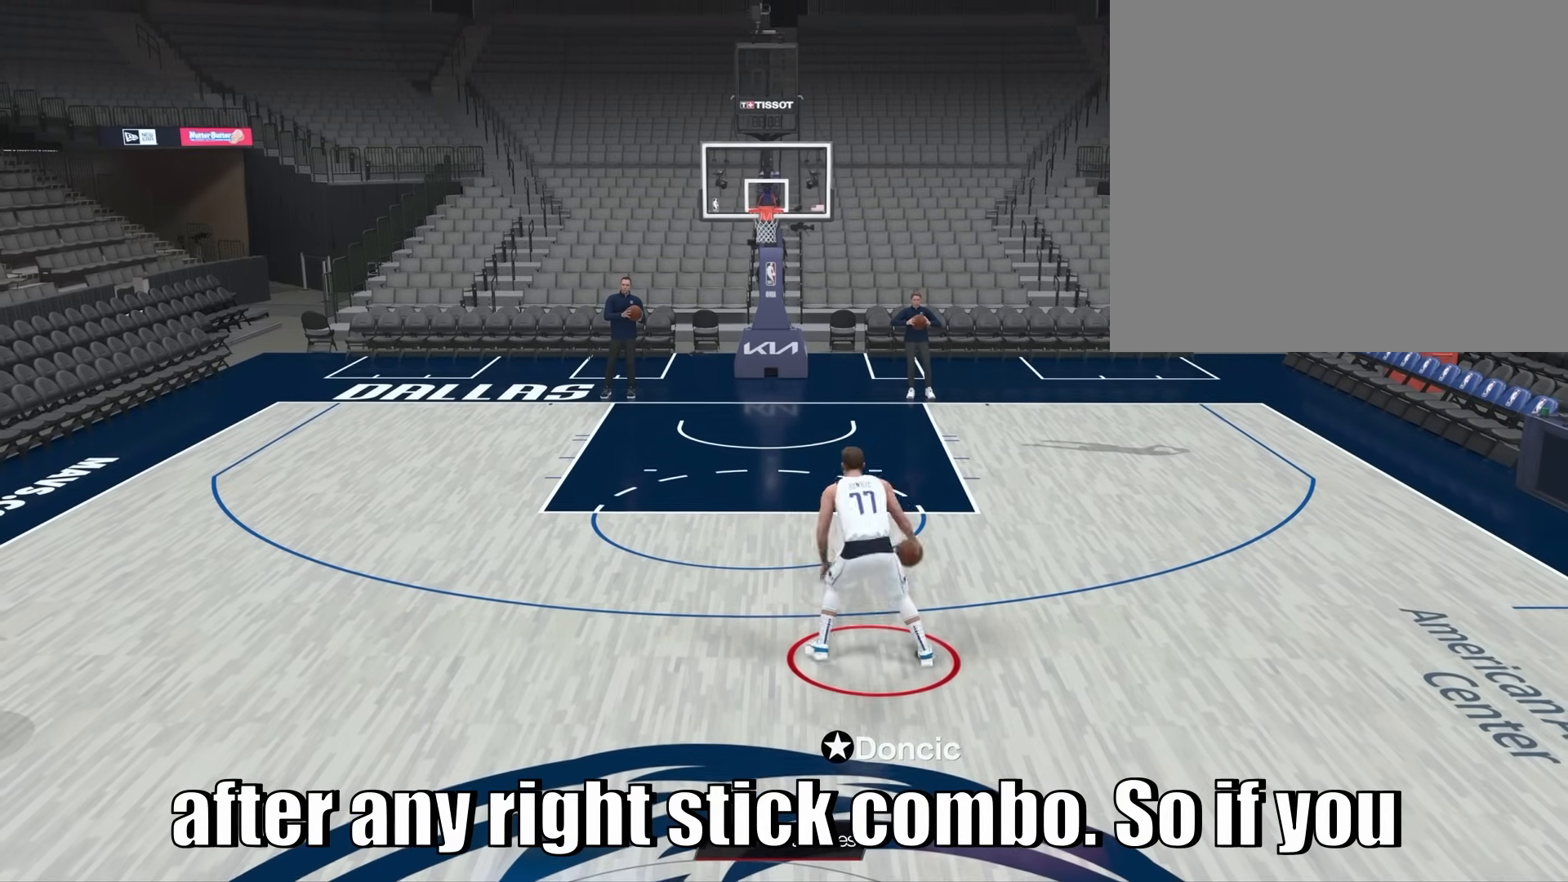
{"dt_ms": 500, "buttons": [], "left_stick": "center", "right_stick": "center", "events": [[250, "R2", "up"], [267, "left_stick", "center"]]}
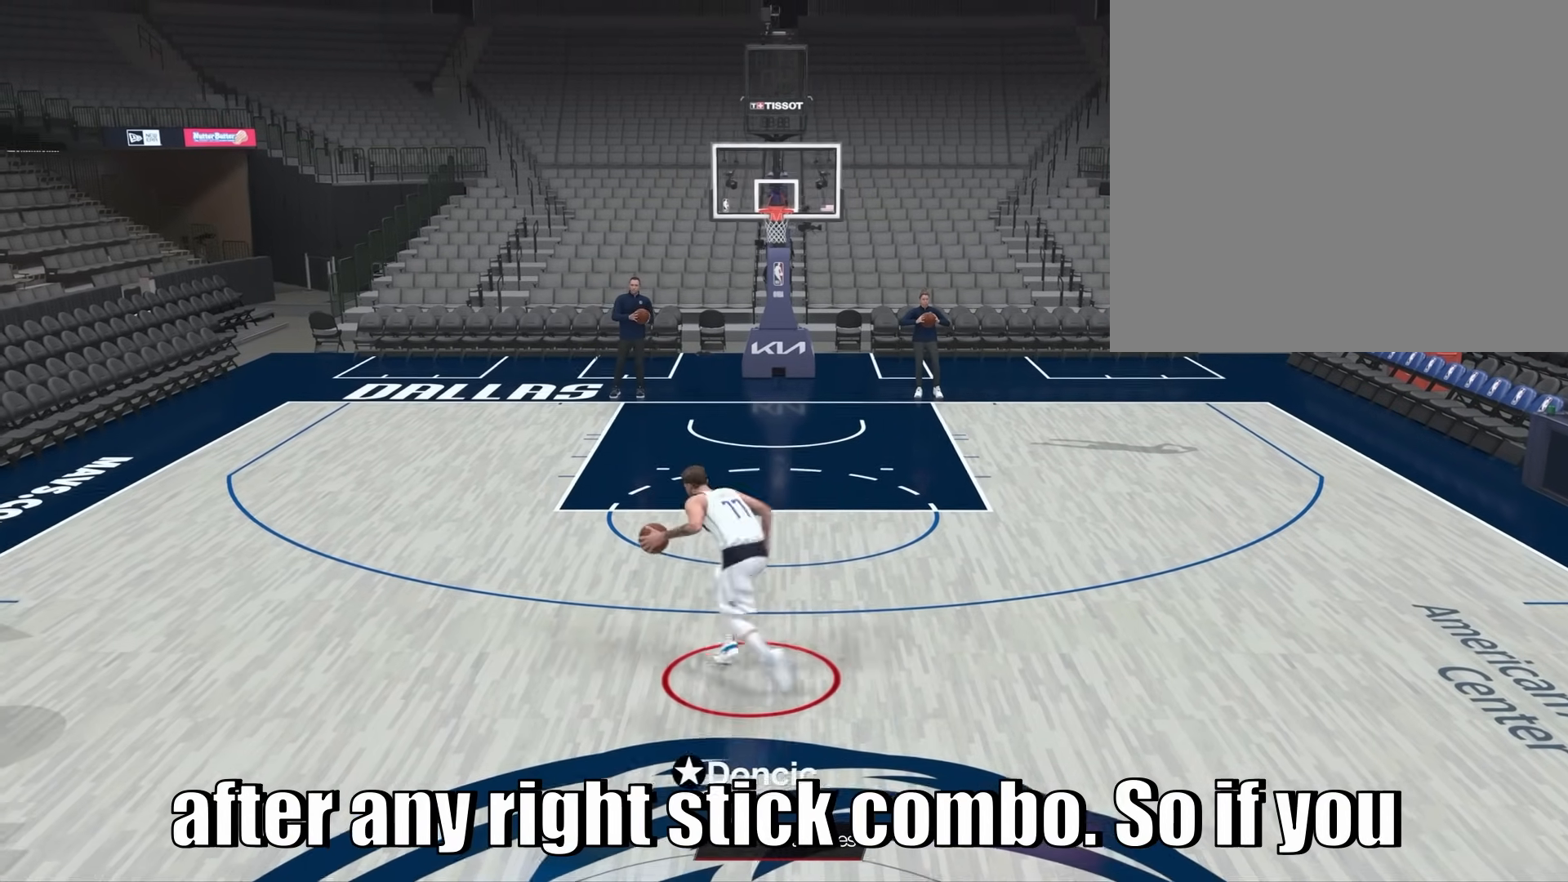
{"dt_ms": 500, "buttons": [], "left_stick": "center", "right_stick": "center", "events": [[217, "right_stick", "up-right"], [333, "right_stick", "center"]]}